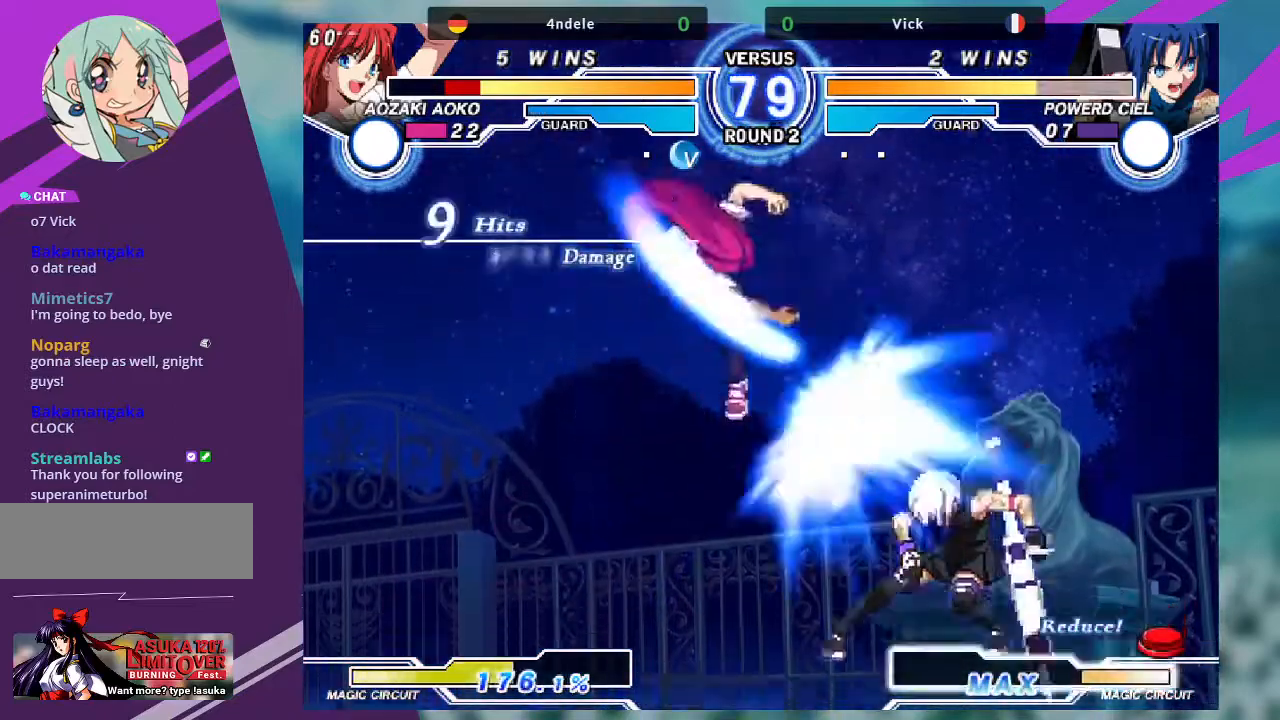
Gameplay with a controller (arcade stick); each line is a JSON object with the inputs held at the frame after it. "events" lists button and stick changes between this image and that frame as [ms after this image, input, new state], when the widget could be followed in between. Not read: L3 R3.
{"buttons": ["SQUARE"], "left_stick": "left", "events": [[100, "SQUARE", "down"]]}
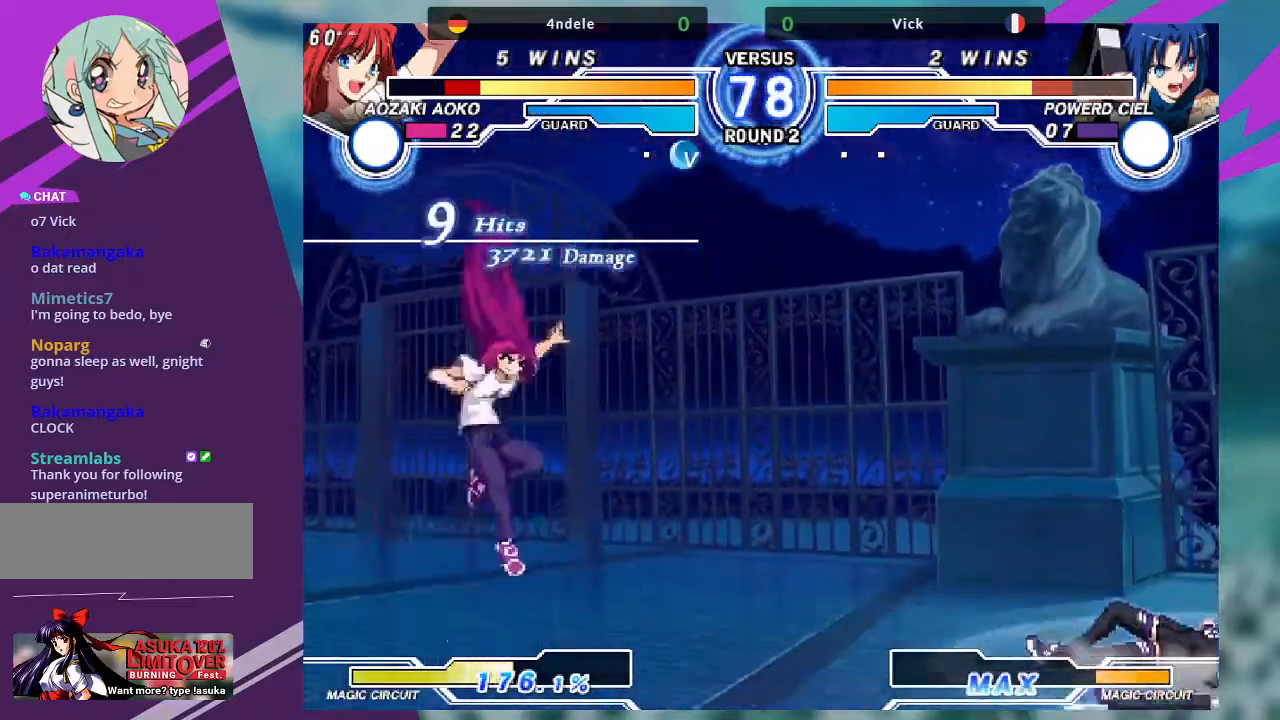
{"buttons": [], "left_stick": "left", "events": [[133, "SQUARE", "up"], [133, "left_stick", "center"], [200, "SQUARE", "down"], [233, "SQUARE", "up"], [300, "left_stick", "left"]]}
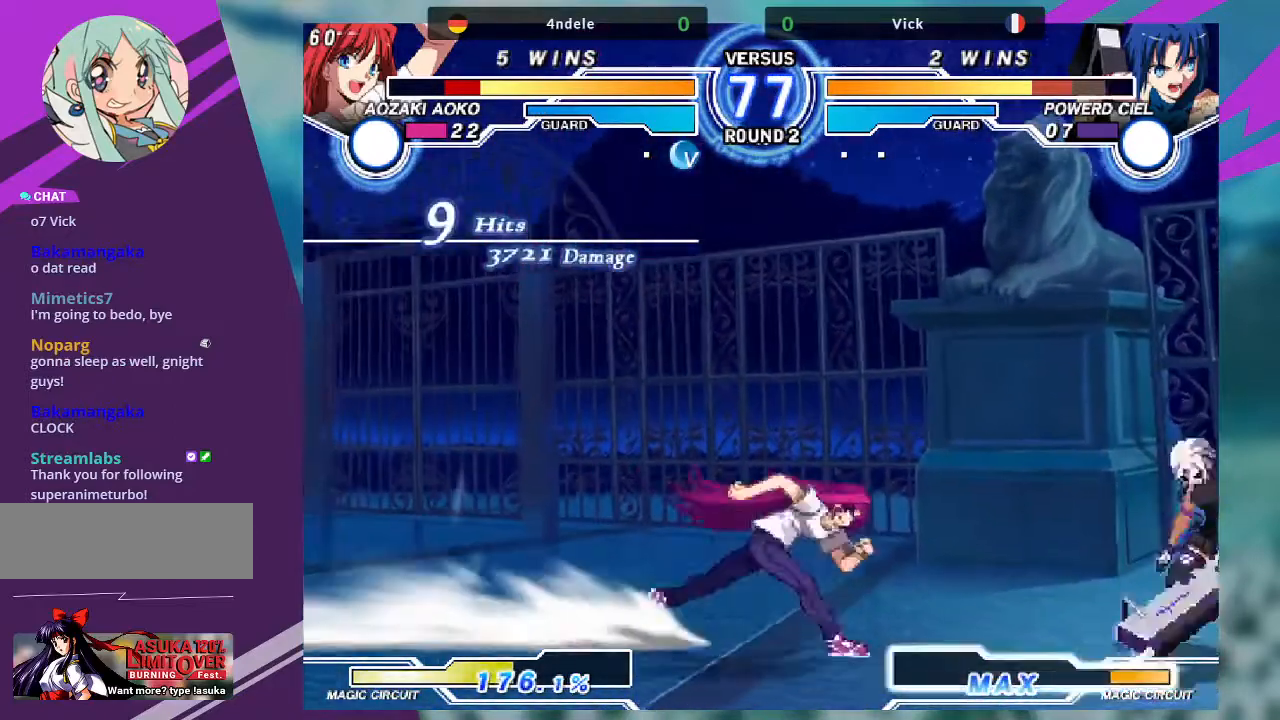
{"buttons": [], "left_stick": "center", "events": [[33, "left_stick", "center"], [100, "left_stick", "right"], [267, "R1", "down"], [267, "SQUARE", "down"], [267, "TRIANGLE", "down"], [267, "left_stick", "center"], [334, "R1", "up"], [334, "SQUARE", "up"], [334, "TRIANGLE", "up"]]}
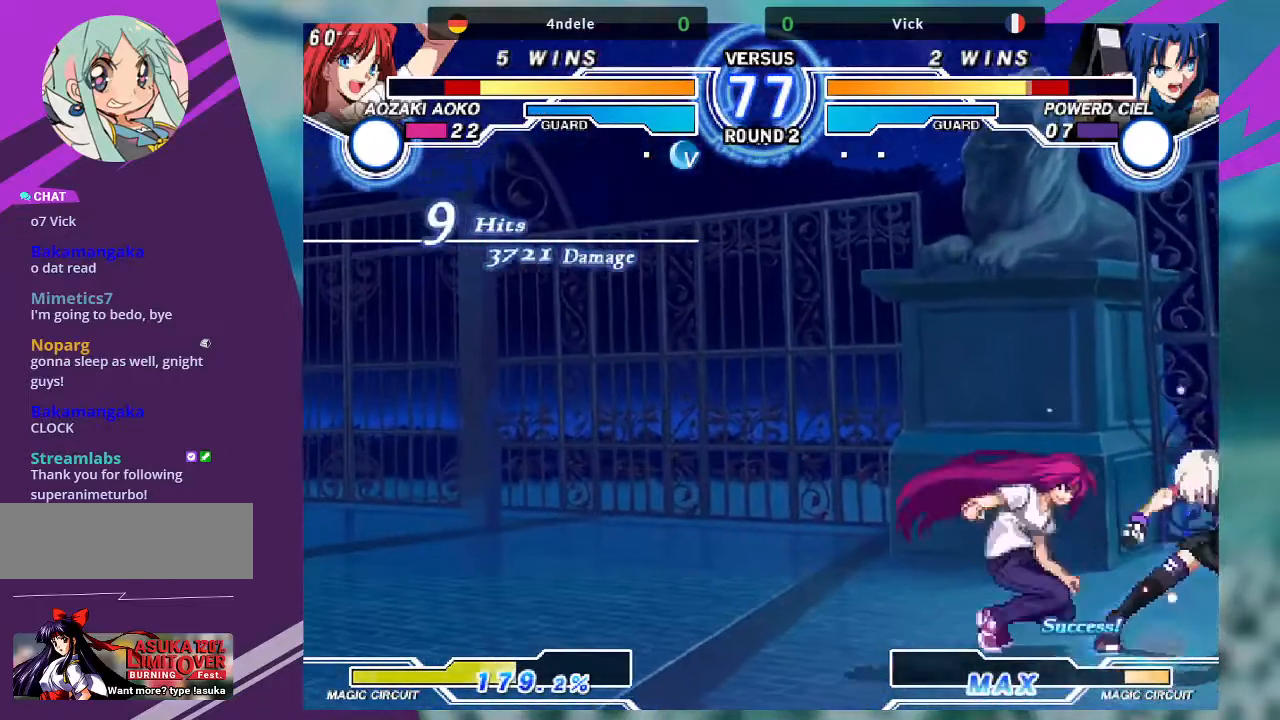
{"buttons": [], "left_stick": "center", "events": [[200, "left_stick", "down-right"], [300, "R1", "down"], [300, "TRIANGLE", "down"], [333, "SQUARE", "down"], [333, "left_stick", "right"], [400, "R1", "up"], [400, "SQUARE", "up"], [400, "TRIANGLE", "up"], [433, "left_stick", "center"]]}
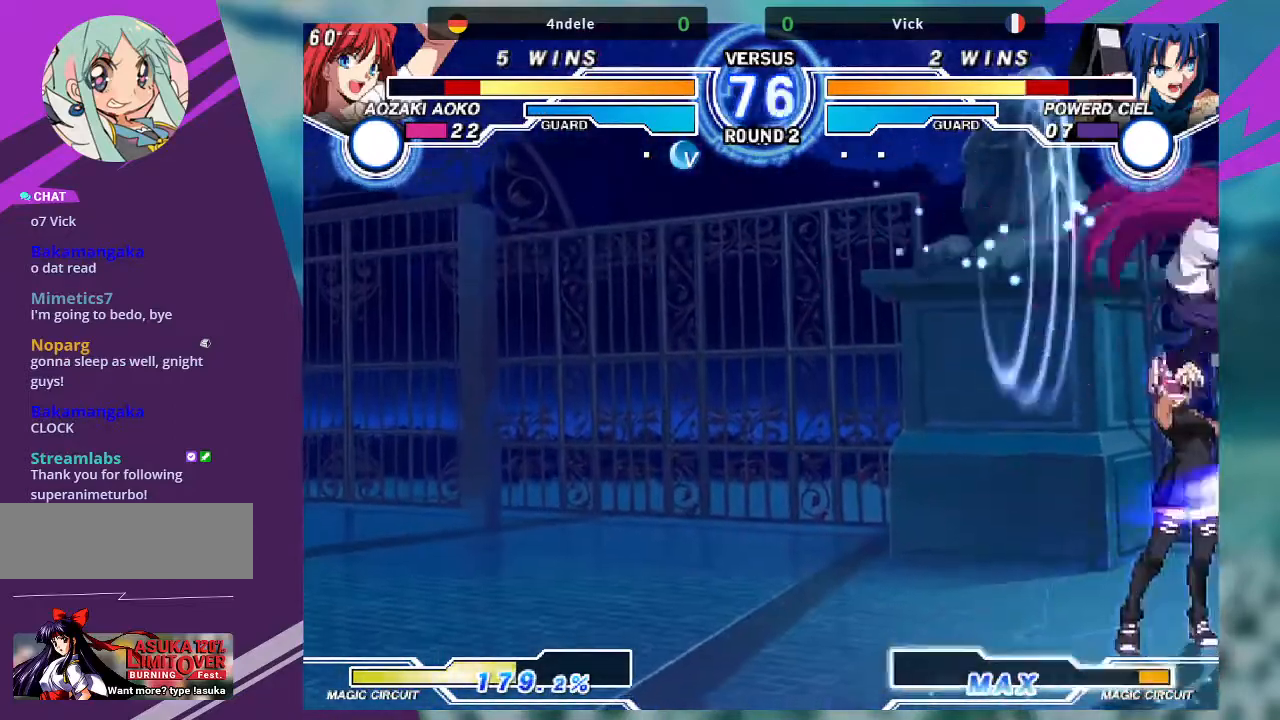
{"buttons": [], "left_stick": "center", "events": []}
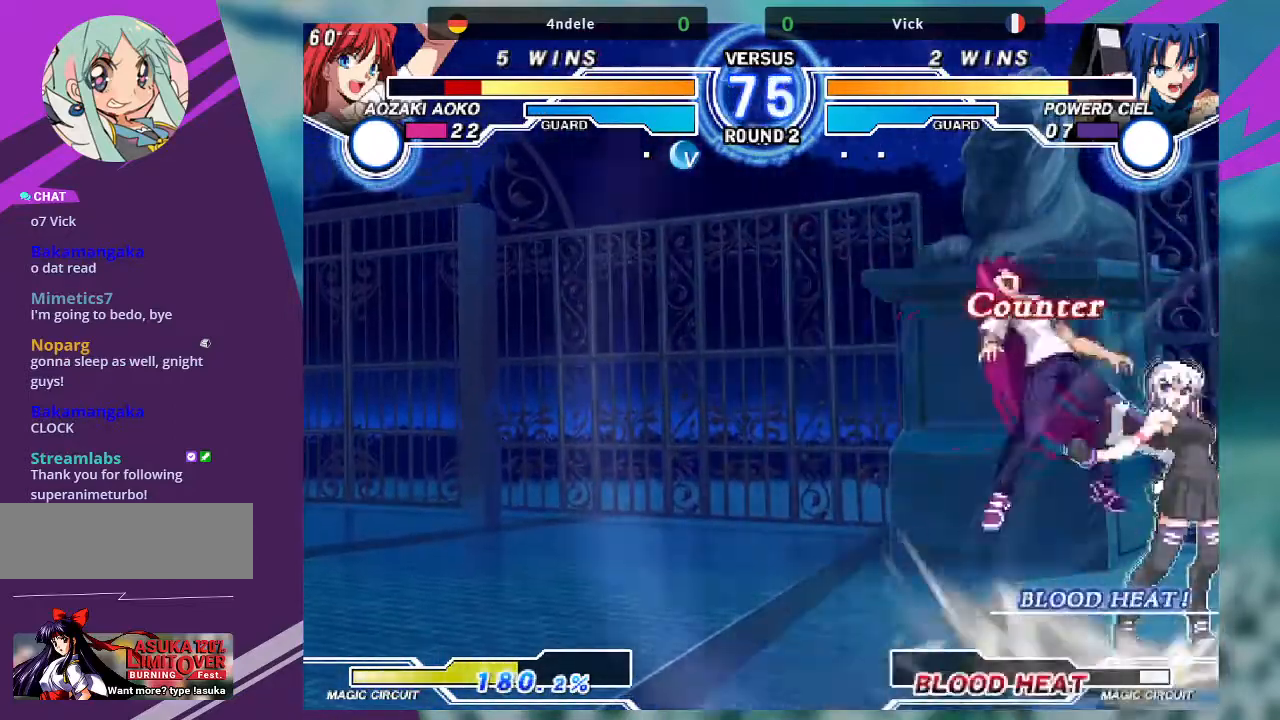
{"buttons": [], "left_stick": "left", "events": [[100, "left_stick", "left"], [200, "left_stick", "center"], [266, "left_stick", "left"]]}
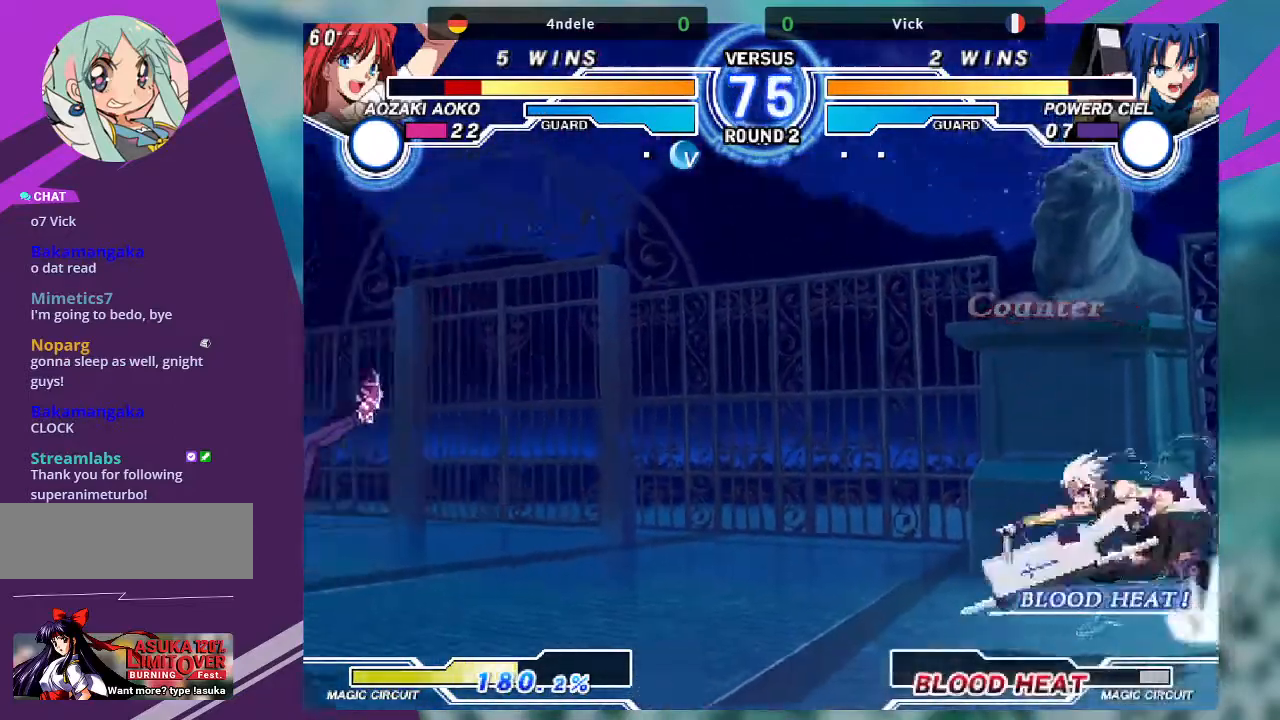
{"buttons": [], "left_stick": "left"}
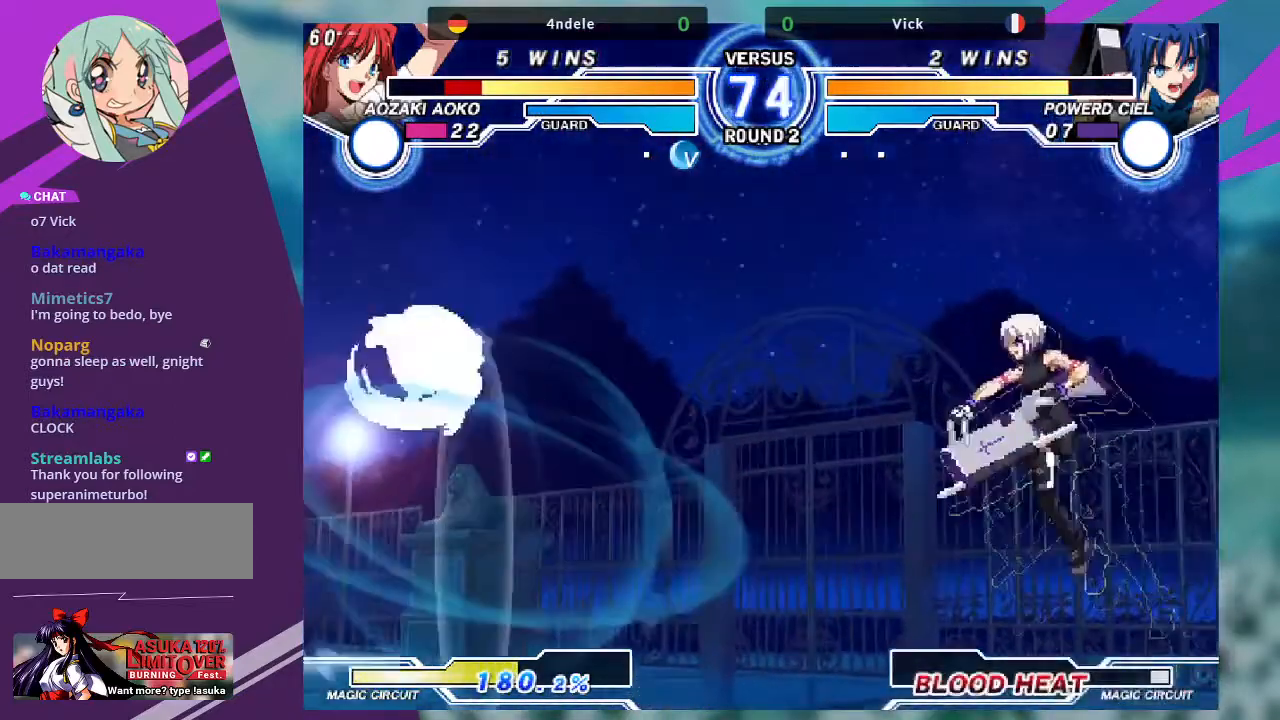
{"buttons": [], "left_stick": "down", "events": [[100, "left_stick", "center"], [166, "left_stick", "left"], [467, "left_stick", "down"]]}